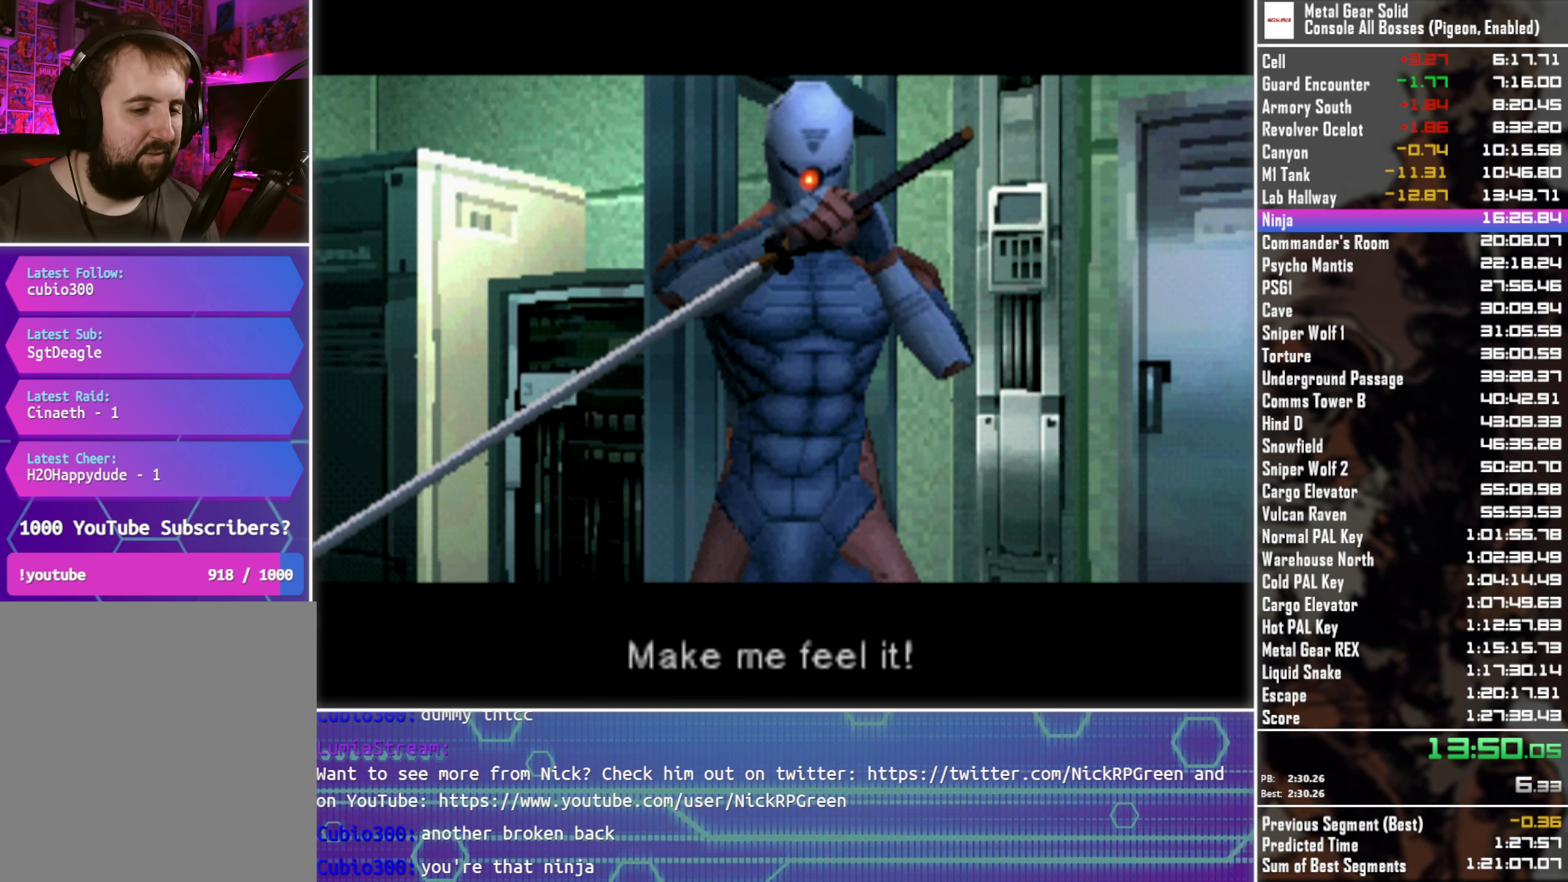
Gameplay with a controller (PlayStation layout); each line is a JSON object with the inputs held at the frame after it. "button_events" lists button changes between this image and that frame as [ms after this image, input, new state], when the widget could be followed in between (sticks are given only as held states). Not read: R3 right_stick.
{"buttons": ["DPAD_UP", "DPAD_LEFT"], "left_stick": "center", "button_events": []}
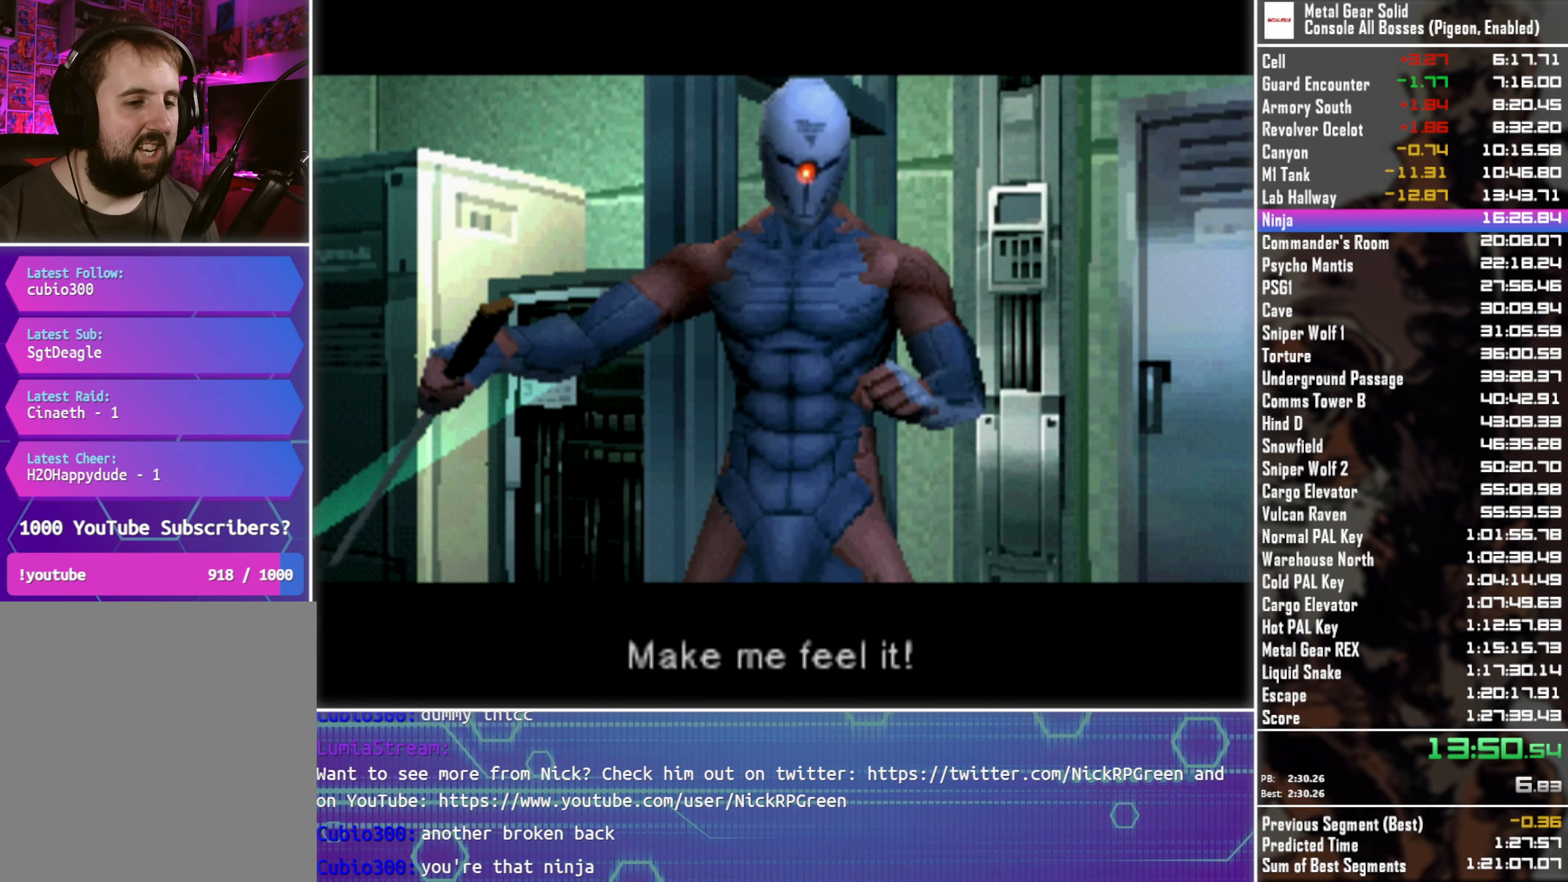
{"buttons": ["DPAD_UP", "DPAD_LEFT"], "left_stick": "center", "button_events": []}
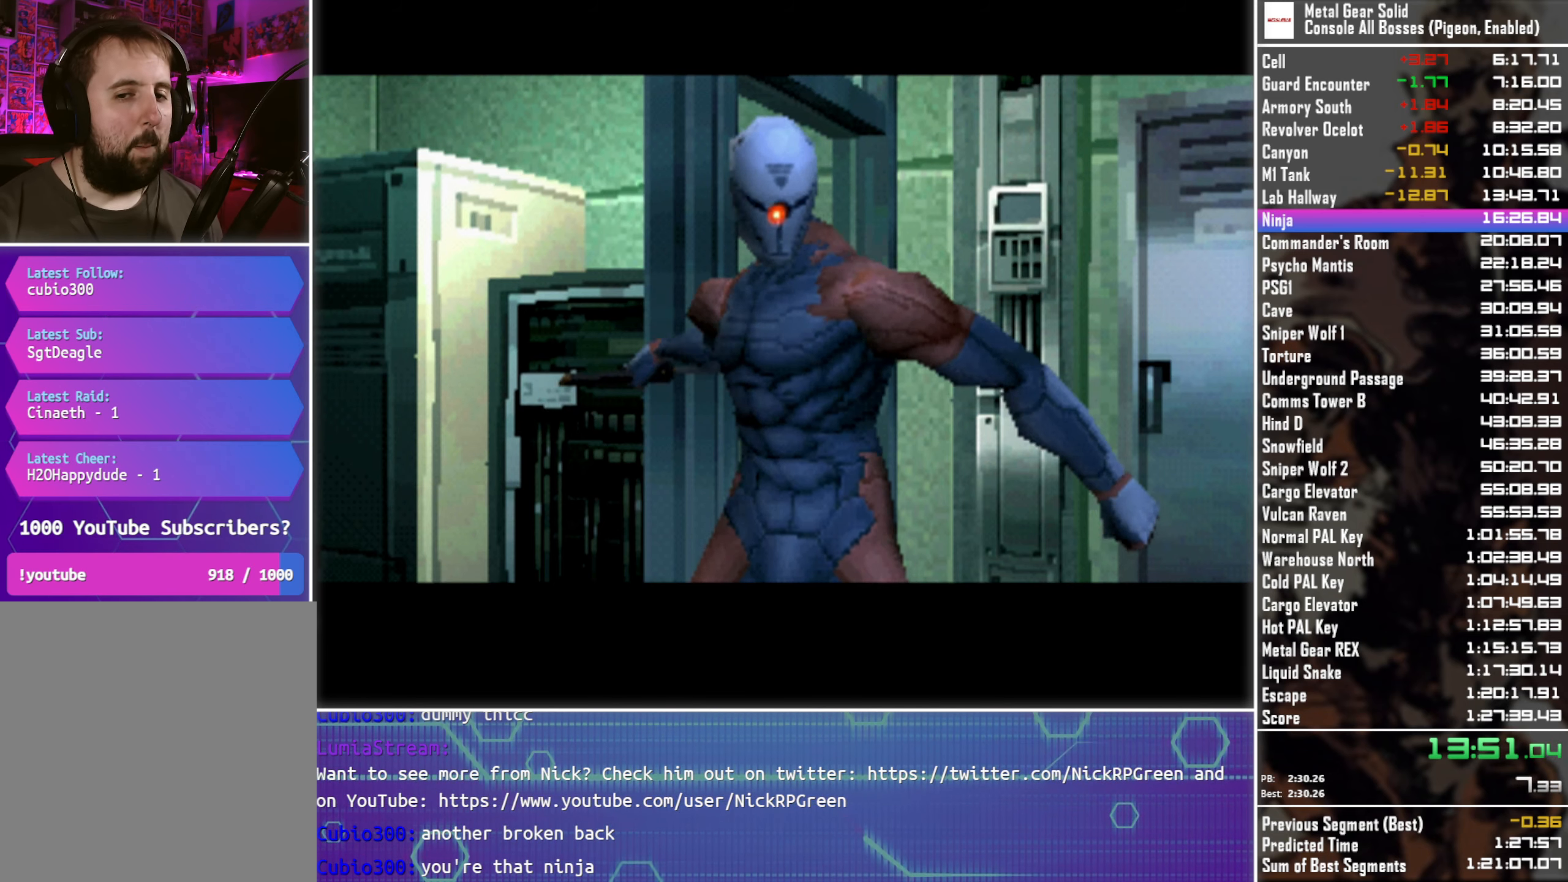
{"buttons": ["DPAD_UP", "DPAD_LEFT"], "left_stick": "center", "button_events": []}
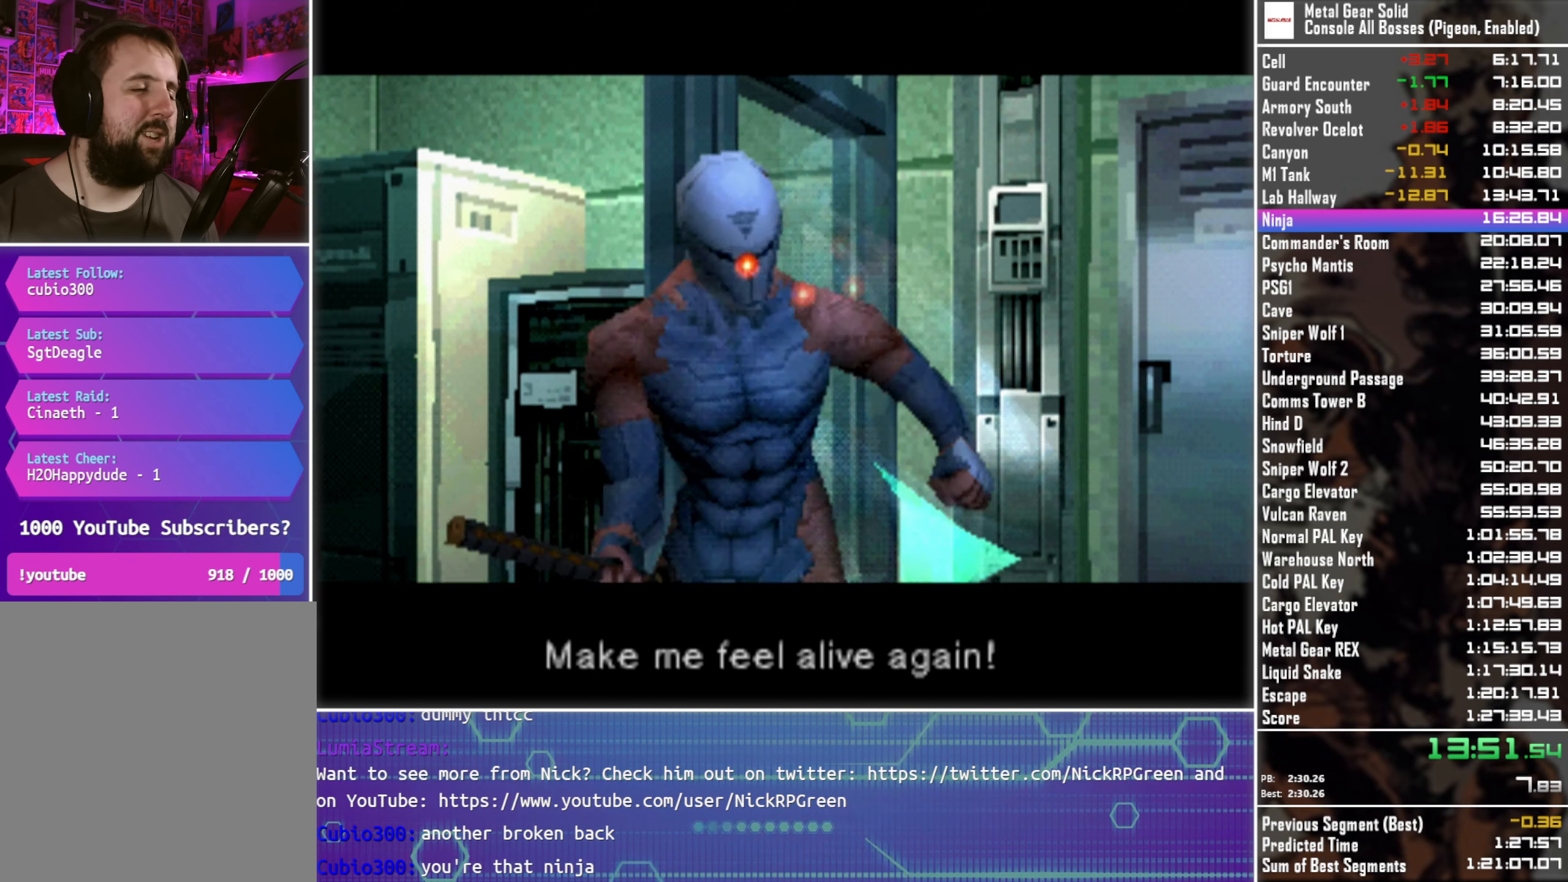
{"buttons": ["DPAD_UP", "DPAD_LEFT"], "left_stick": "center", "button_events": []}
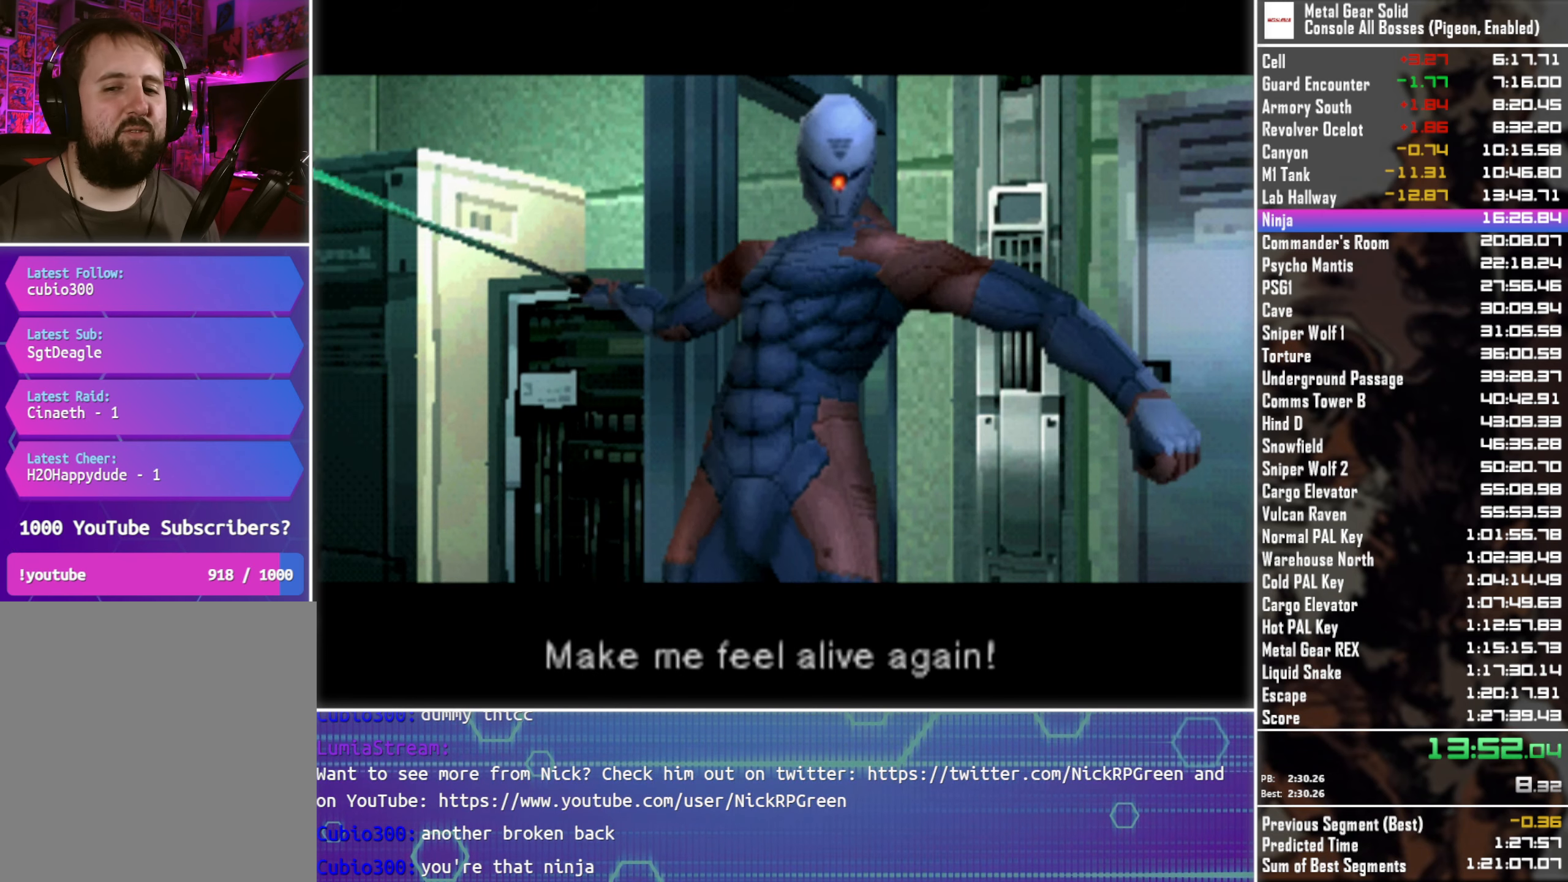
{"buttons": ["DPAD_UP", "DPAD_LEFT"], "left_stick": "center", "button_events": []}
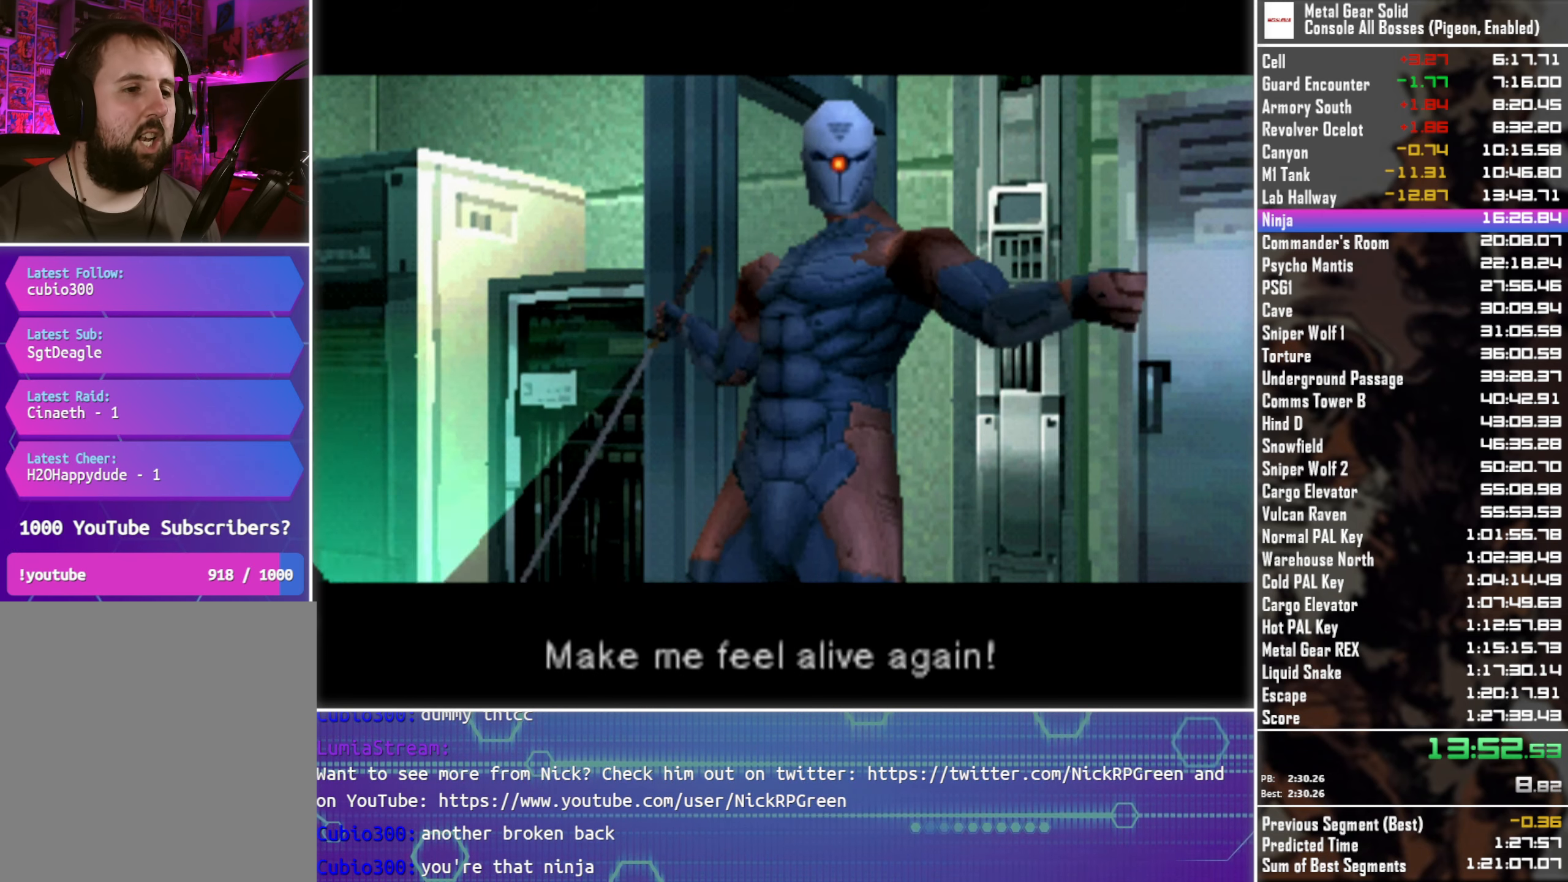
{"buttons": ["DPAD_UP", "DPAD_LEFT"], "left_stick": "center", "button_events": []}
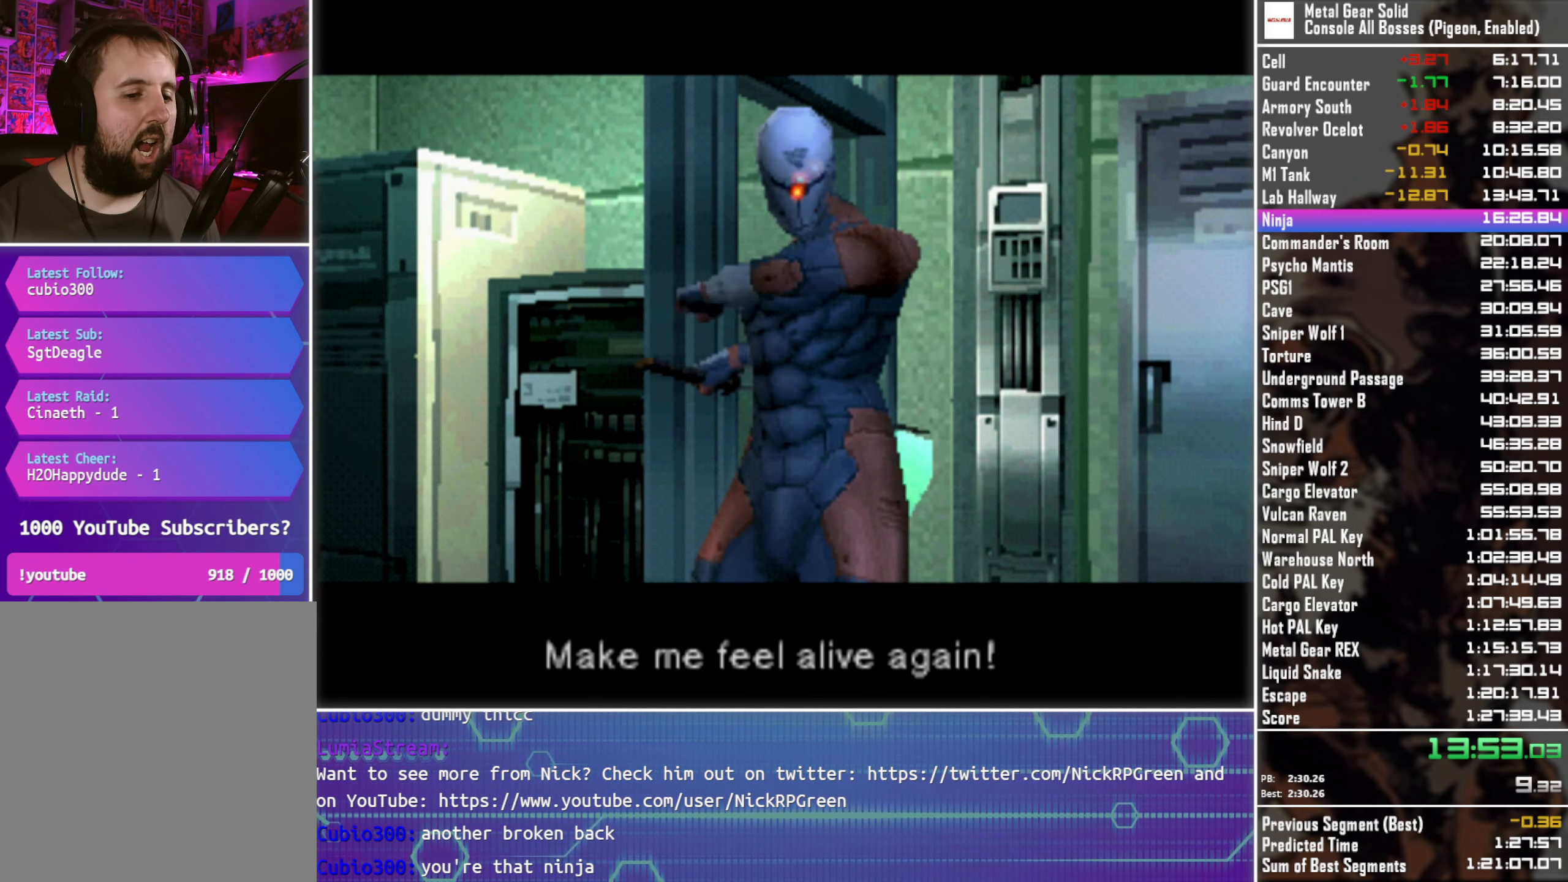
{"buttons": ["DPAD_UP", "DPAD_LEFT"], "left_stick": "center", "button_events": []}
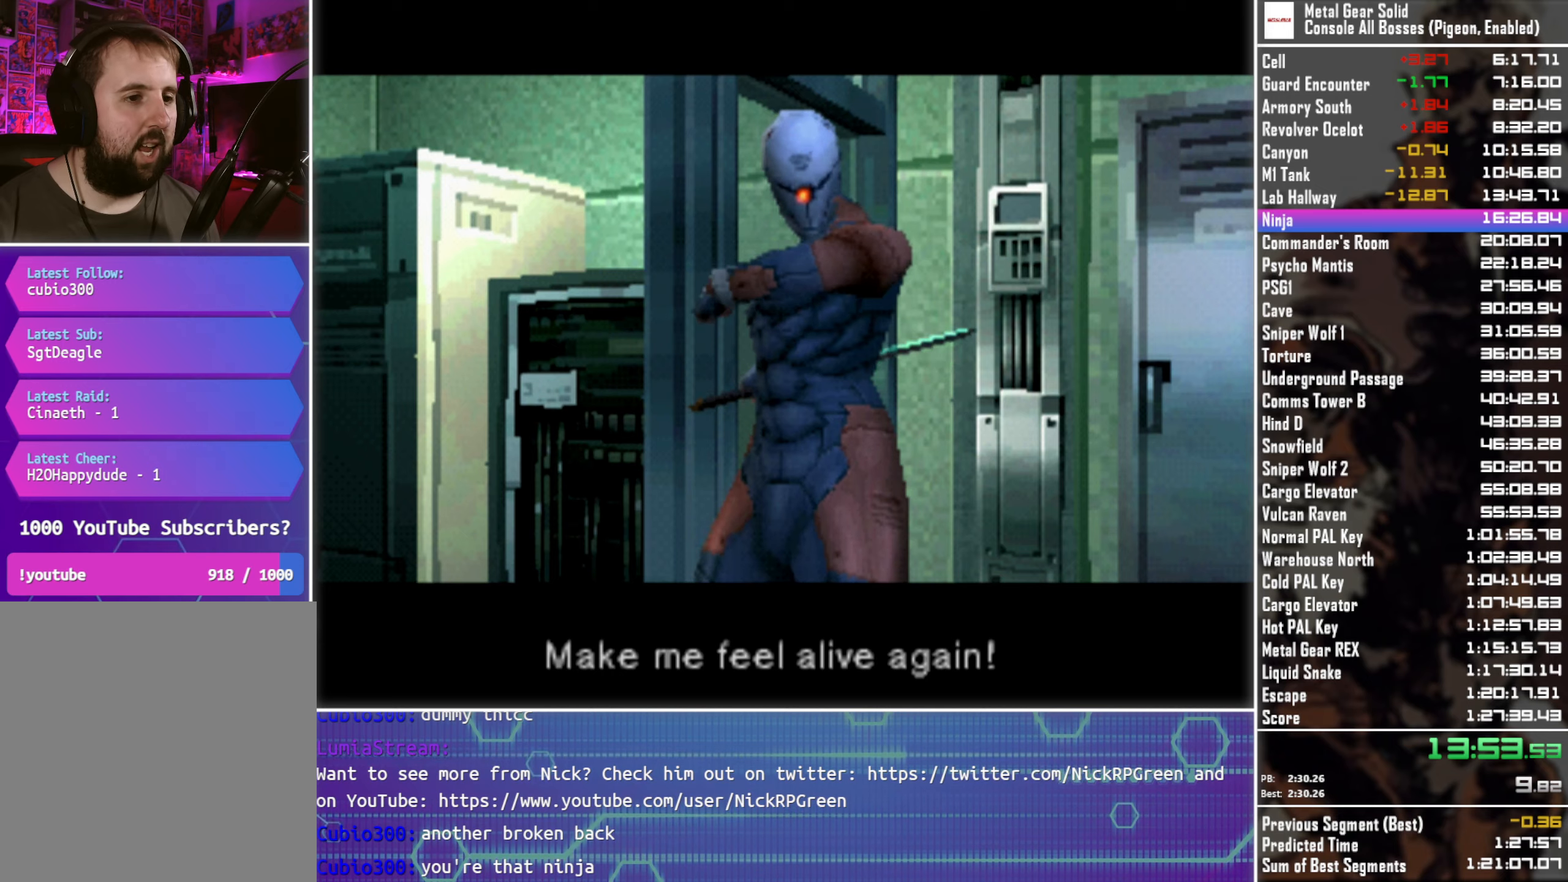
{"buttons": ["DPAD_UP", "DPAD_LEFT"], "left_stick": "center", "button_events": []}
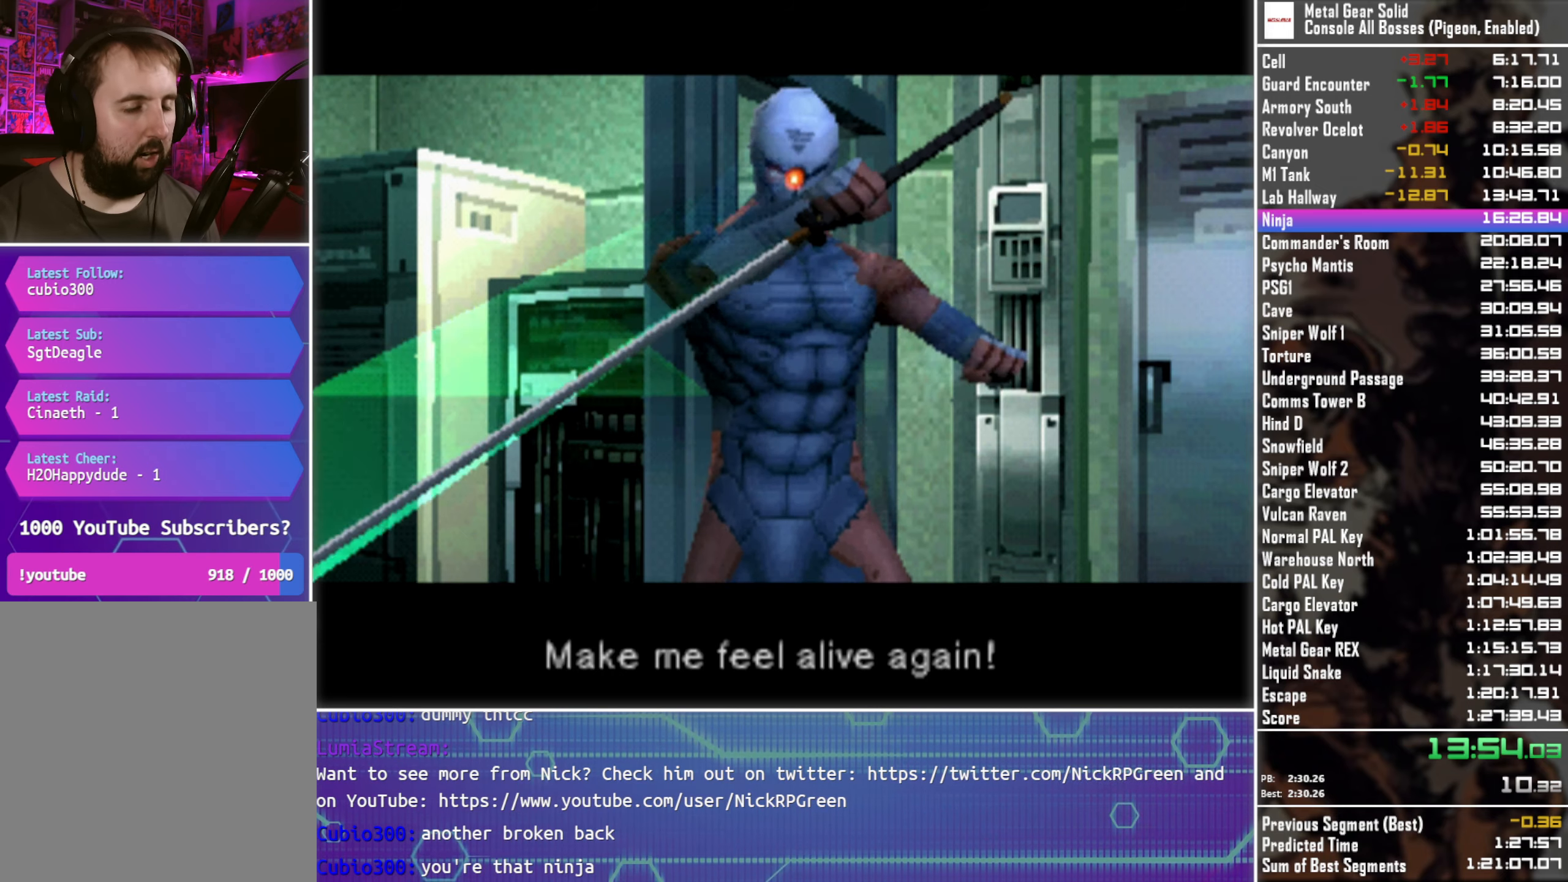
{"buttons": ["DPAD_UP", "DPAD_LEFT"], "left_stick": "center", "button_events": []}
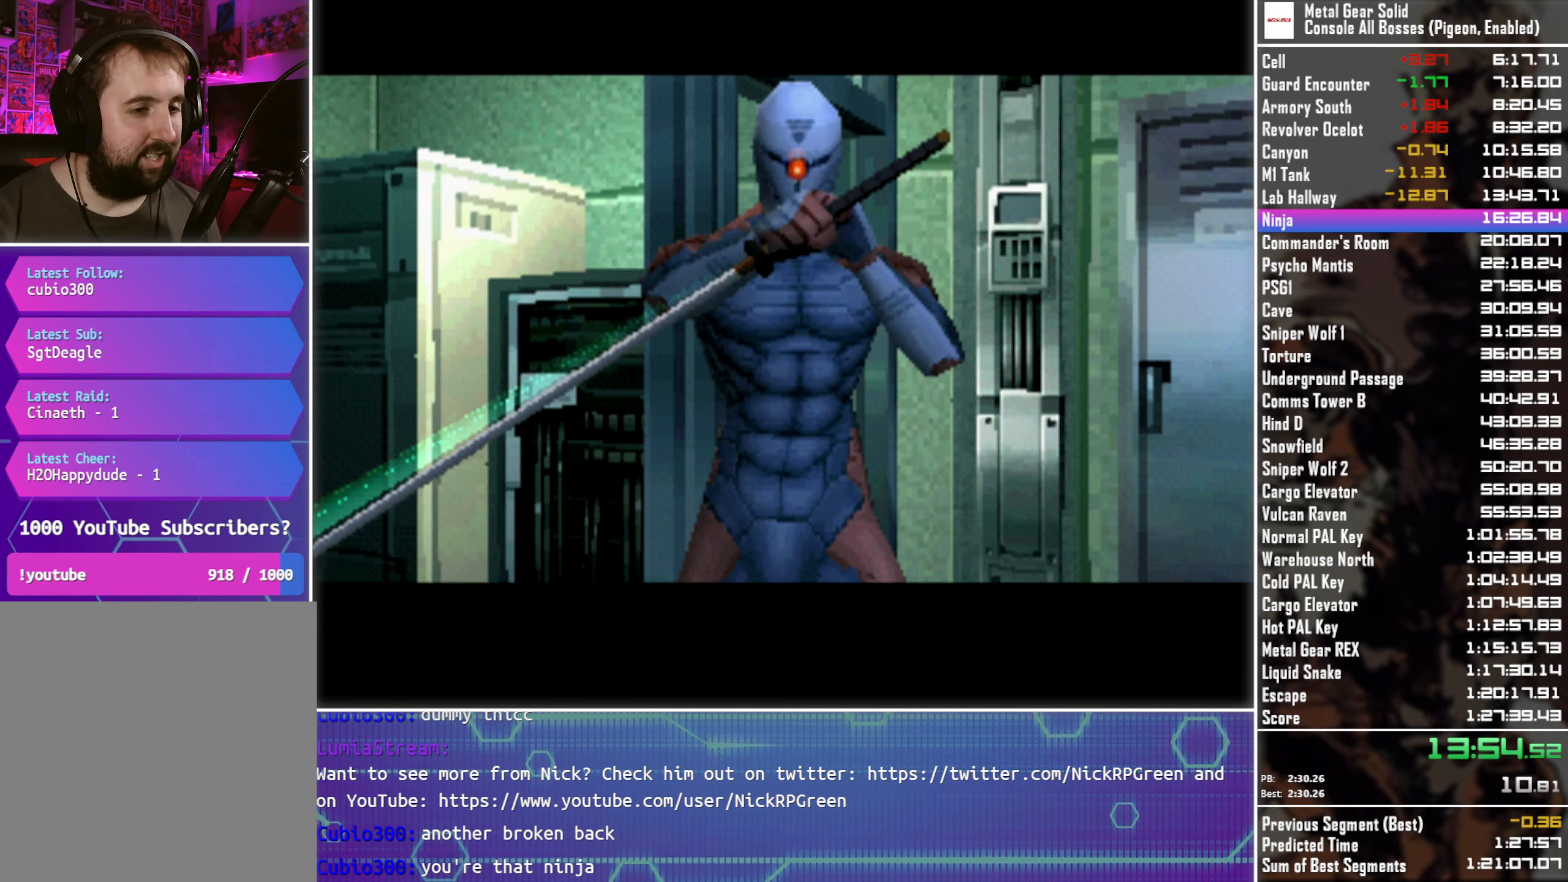
{"buttons": ["DPAD_UP", "DPAD_LEFT"], "left_stick": "center", "button_events": []}
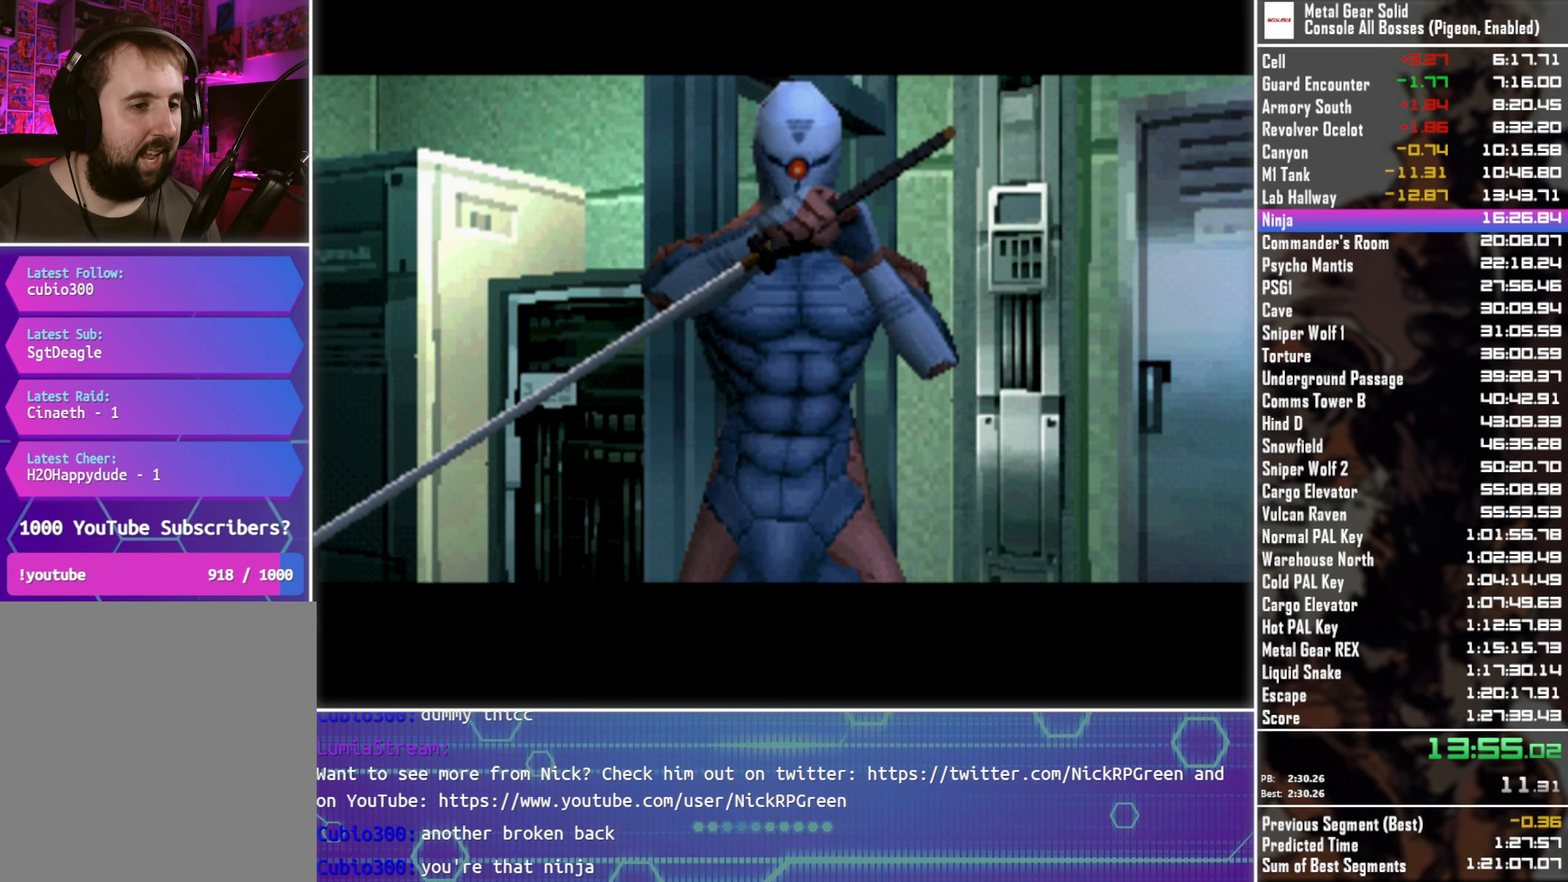
{"buttons": ["DPAD_UP"], "left_stick": "center", "button_events": [[416, "DPAD_LEFT", "up"]]}
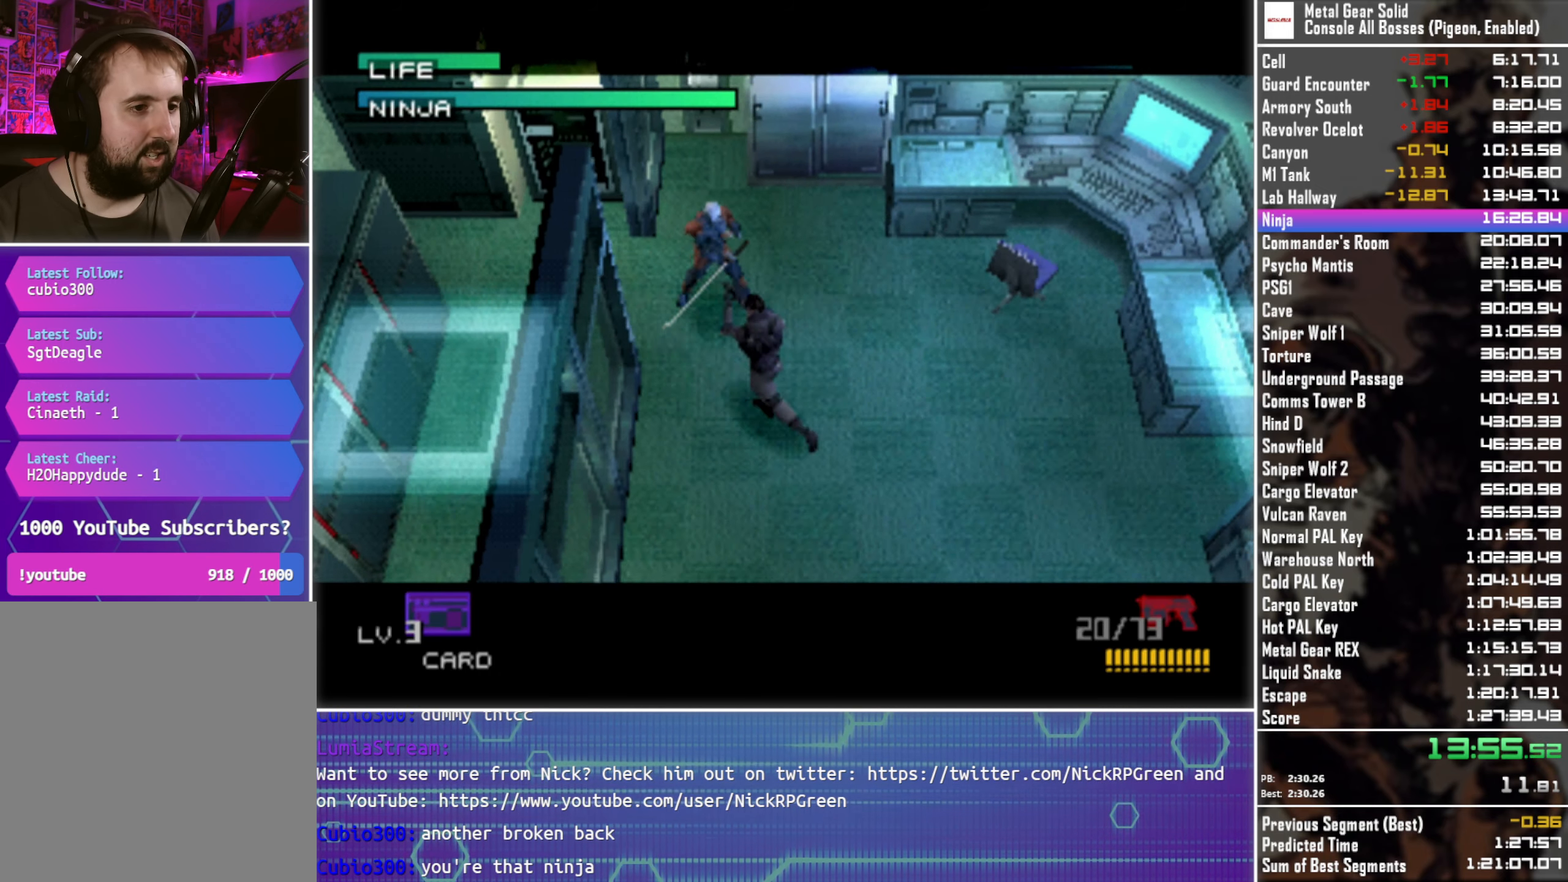
{"buttons": [], "left_stick": "center", "button_events": [[66, "DPAD_UP", "up"], [83, "CIRCLE", "down"], [166, "CIRCLE", "up"], [250, "CIRCLE", "down"], [333, "CIRCLE", "up"], [416, "CIRCLE", "down"], [500, "CIRCLE", "up"]]}
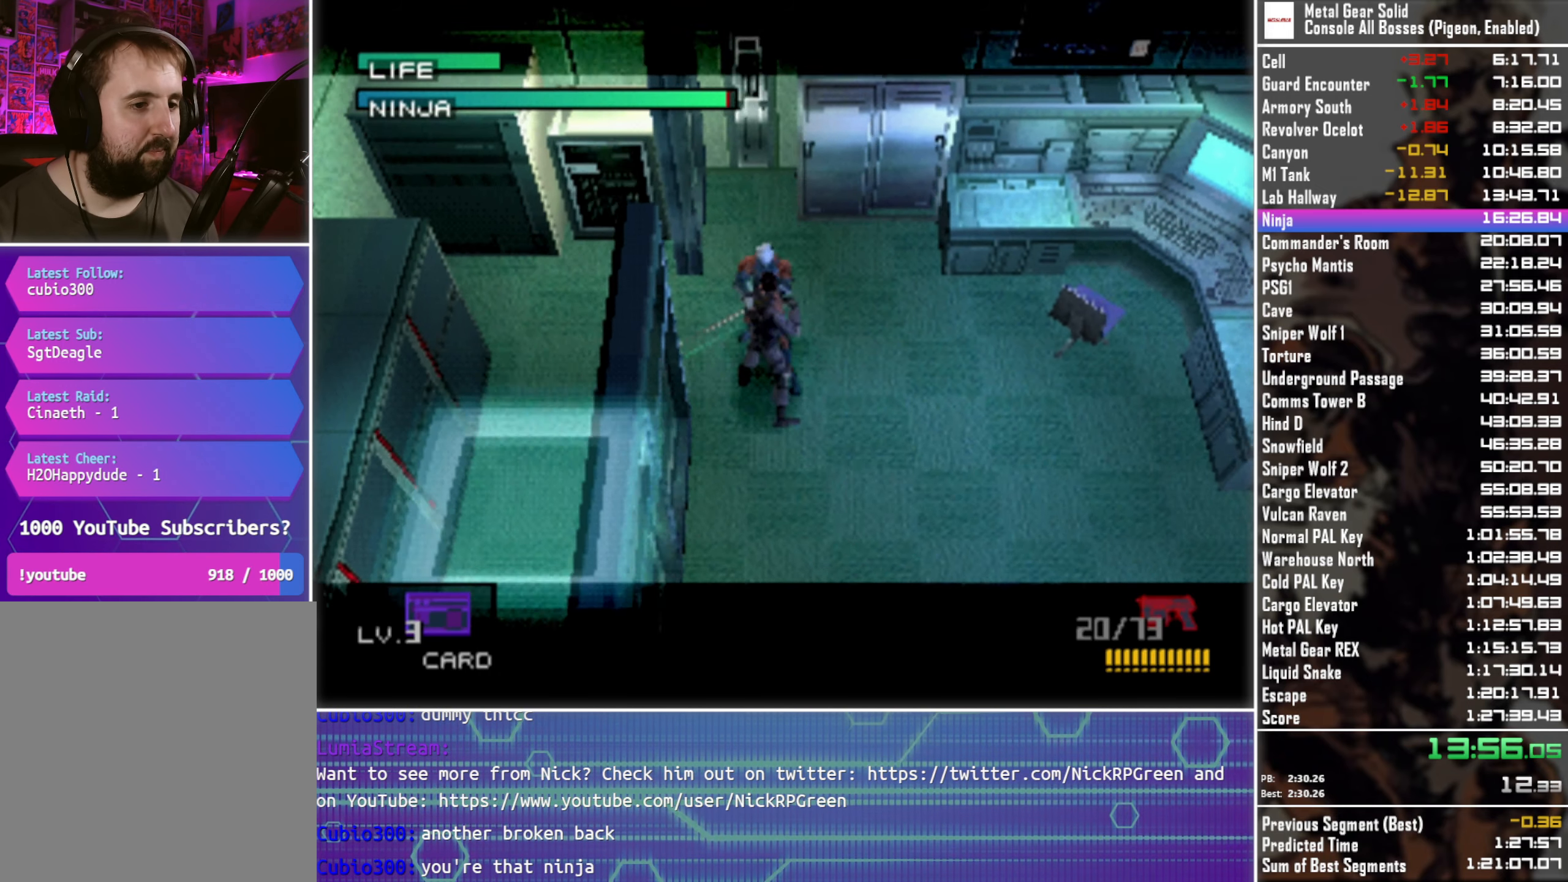
{"buttons": [], "left_stick": "center", "button_events": [[83, "CIRCLE", "down"], [166, "CIRCLE", "up"], [233, "CIRCLE", "down"], [333, "CIRCLE", "up"], [416, "CIRCLE", "down"], [500, "CIRCLE", "up"]]}
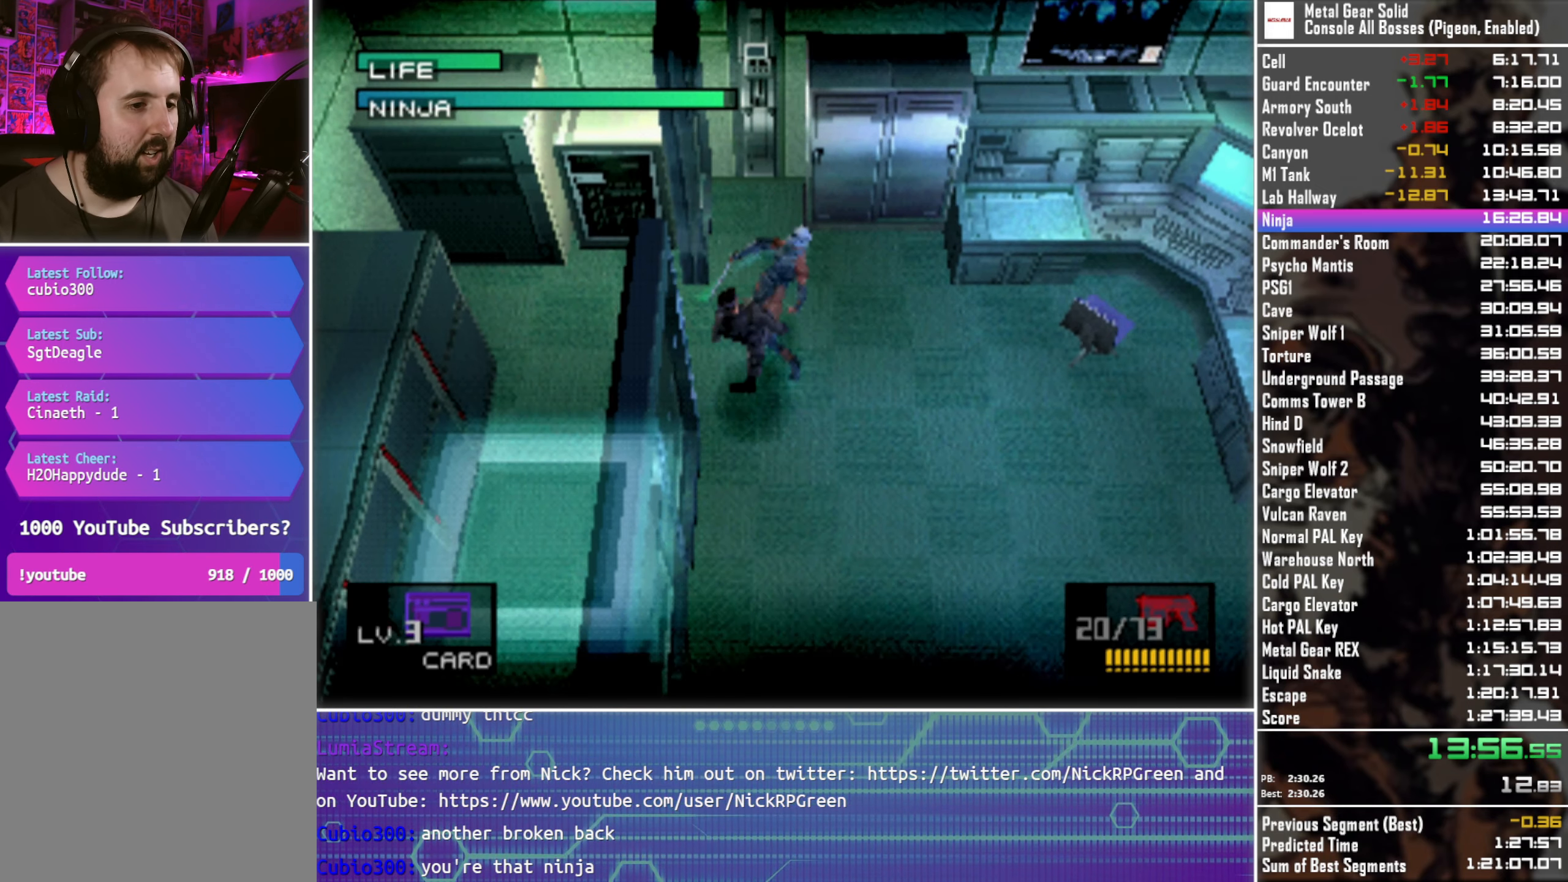
{"buttons": [], "left_stick": "center", "button_events": [[316, "R1", "down"], [400, "R1", "up"]]}
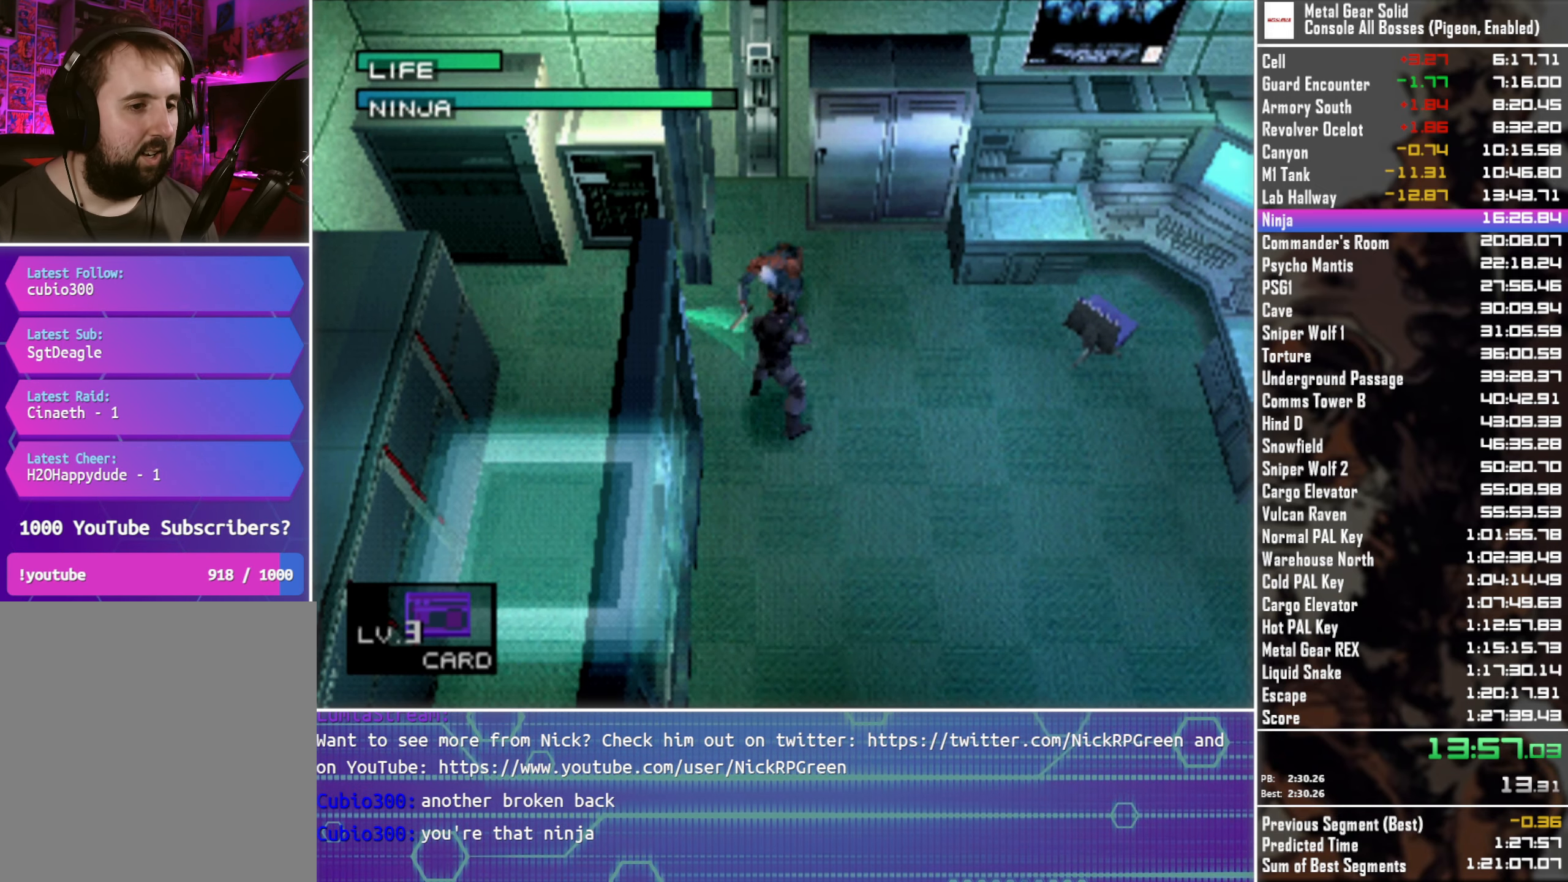
{"buttons": [], "left_stick": "center", "button_events": []}
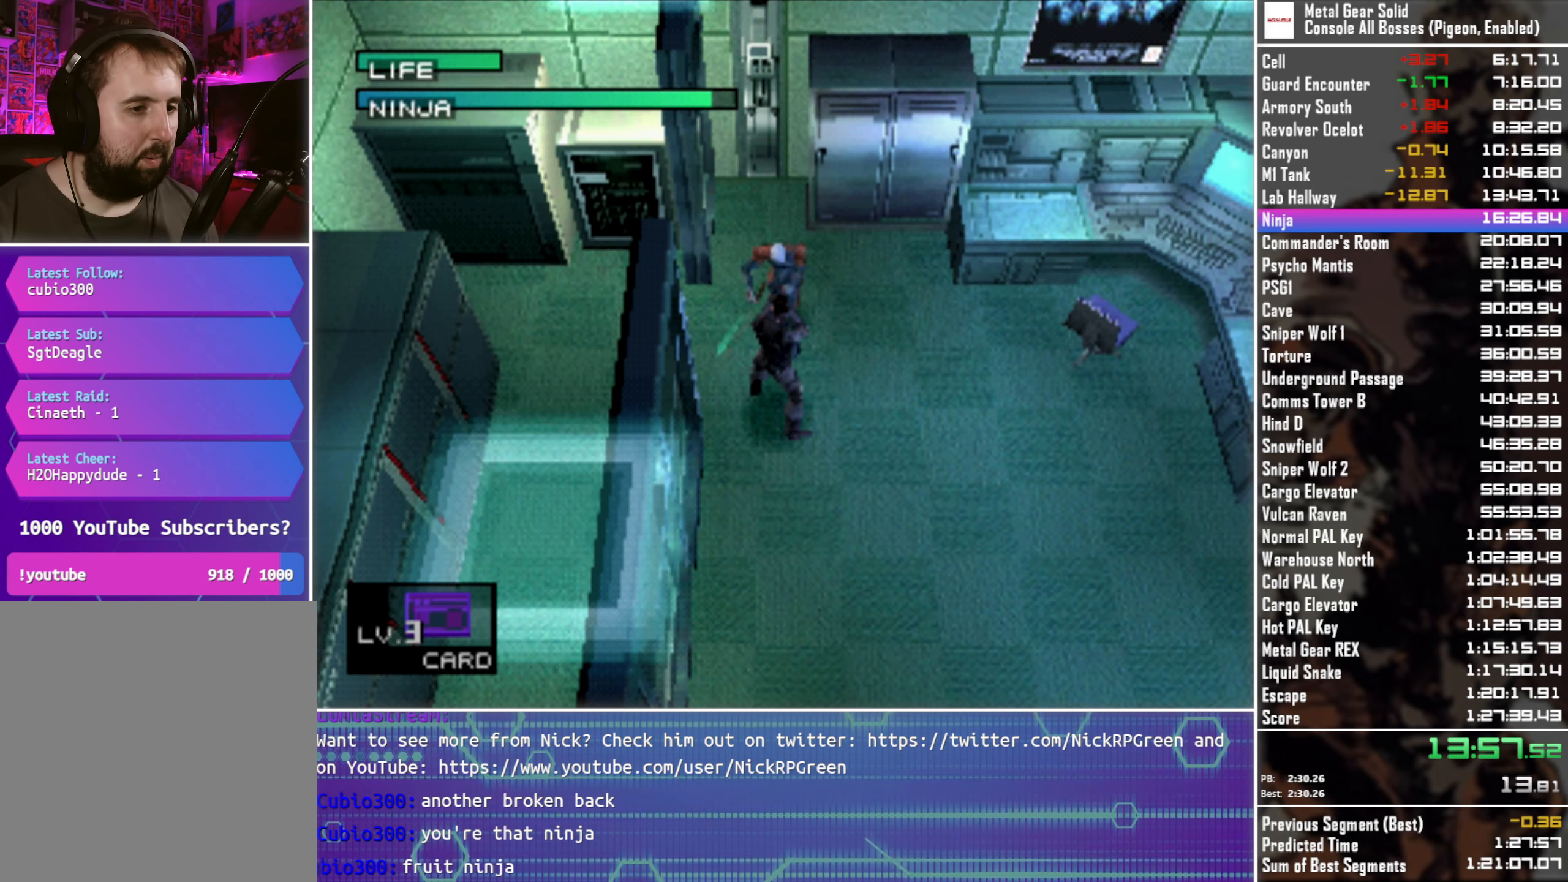
{"buttons": ["DPAD_UP", "DPAD_RIGHT"], "left_stick": "center", "button_events": [[466, "DPAD_UP", "down"], [500, "DPAD_RIGHT", "down"]]}
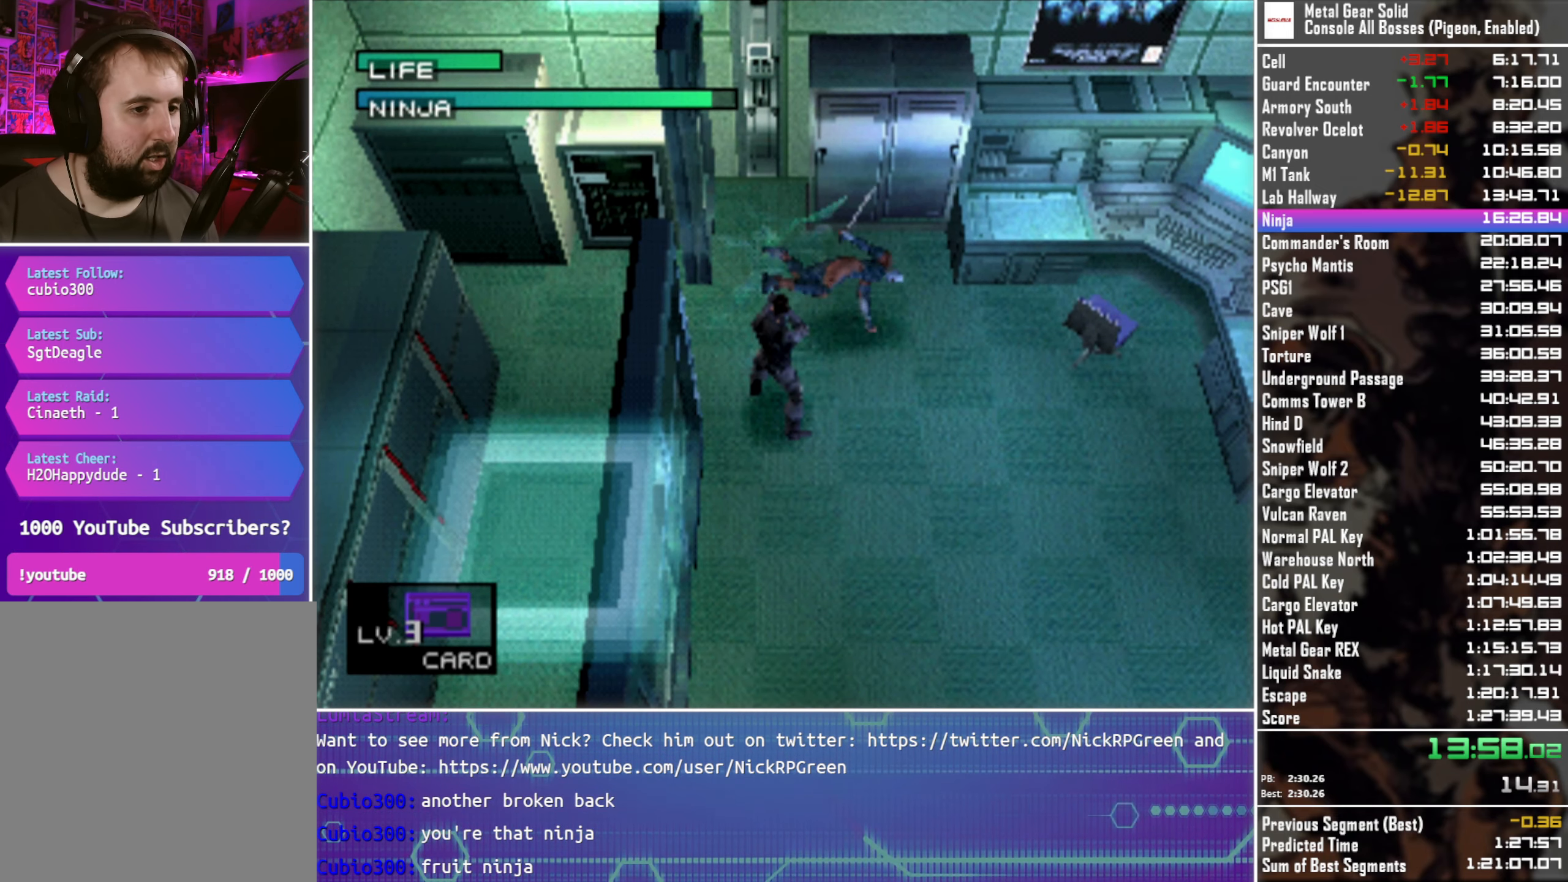
{"buttons": ["DPAD_RIGHT"], "left_stick": "center", "button_events": [[250, "DPAD_UP", "up"]]}
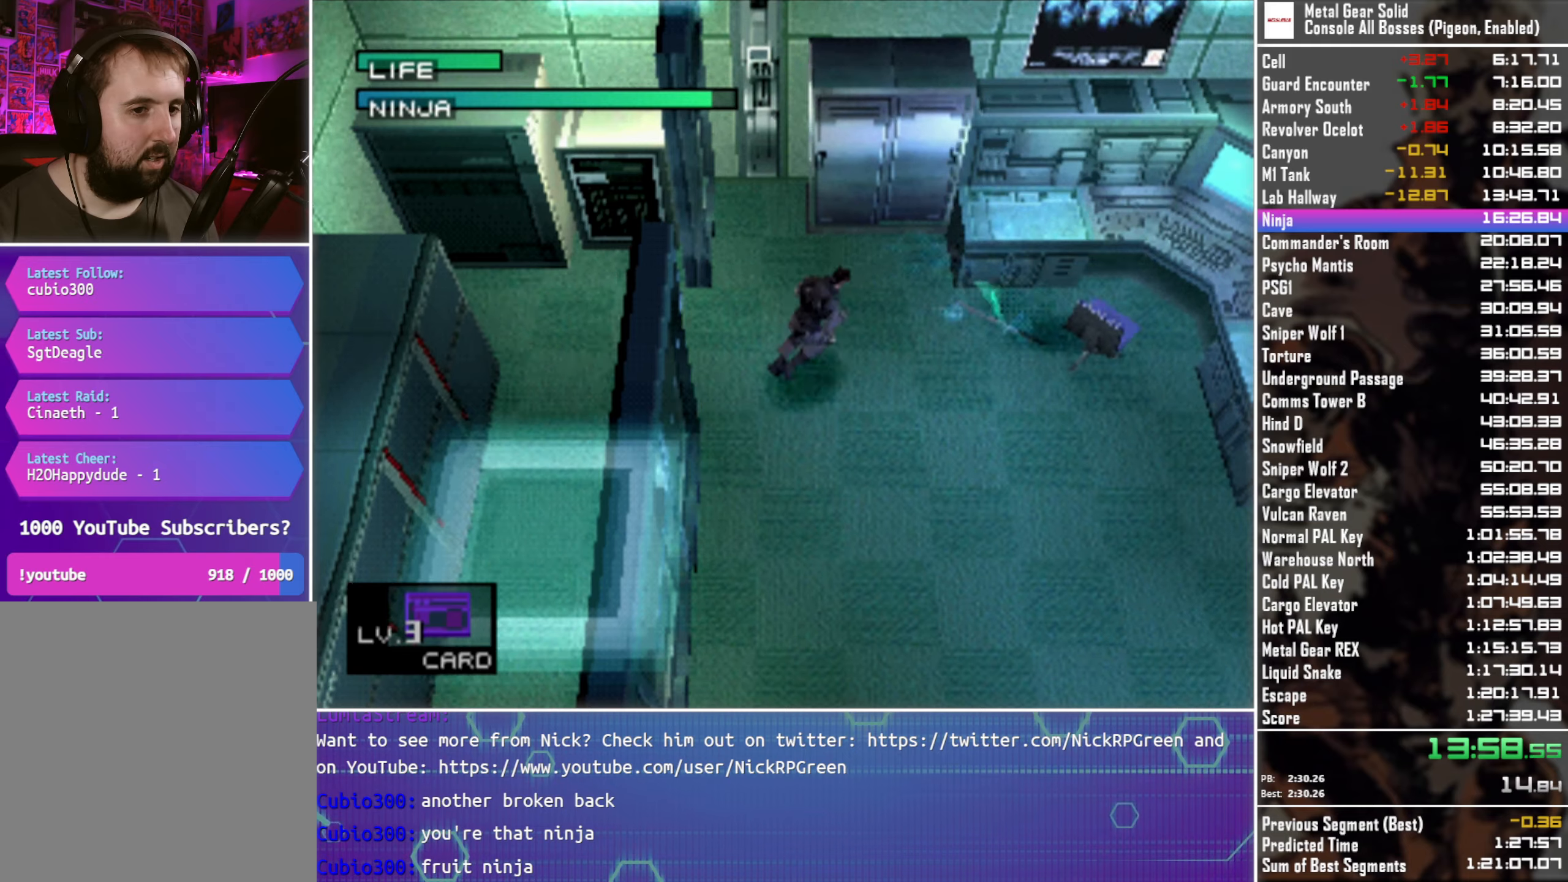
{"buttons": [], "left_stick": "center", "button_events": [[383, "DPAD_RIGHT", "up"]]}
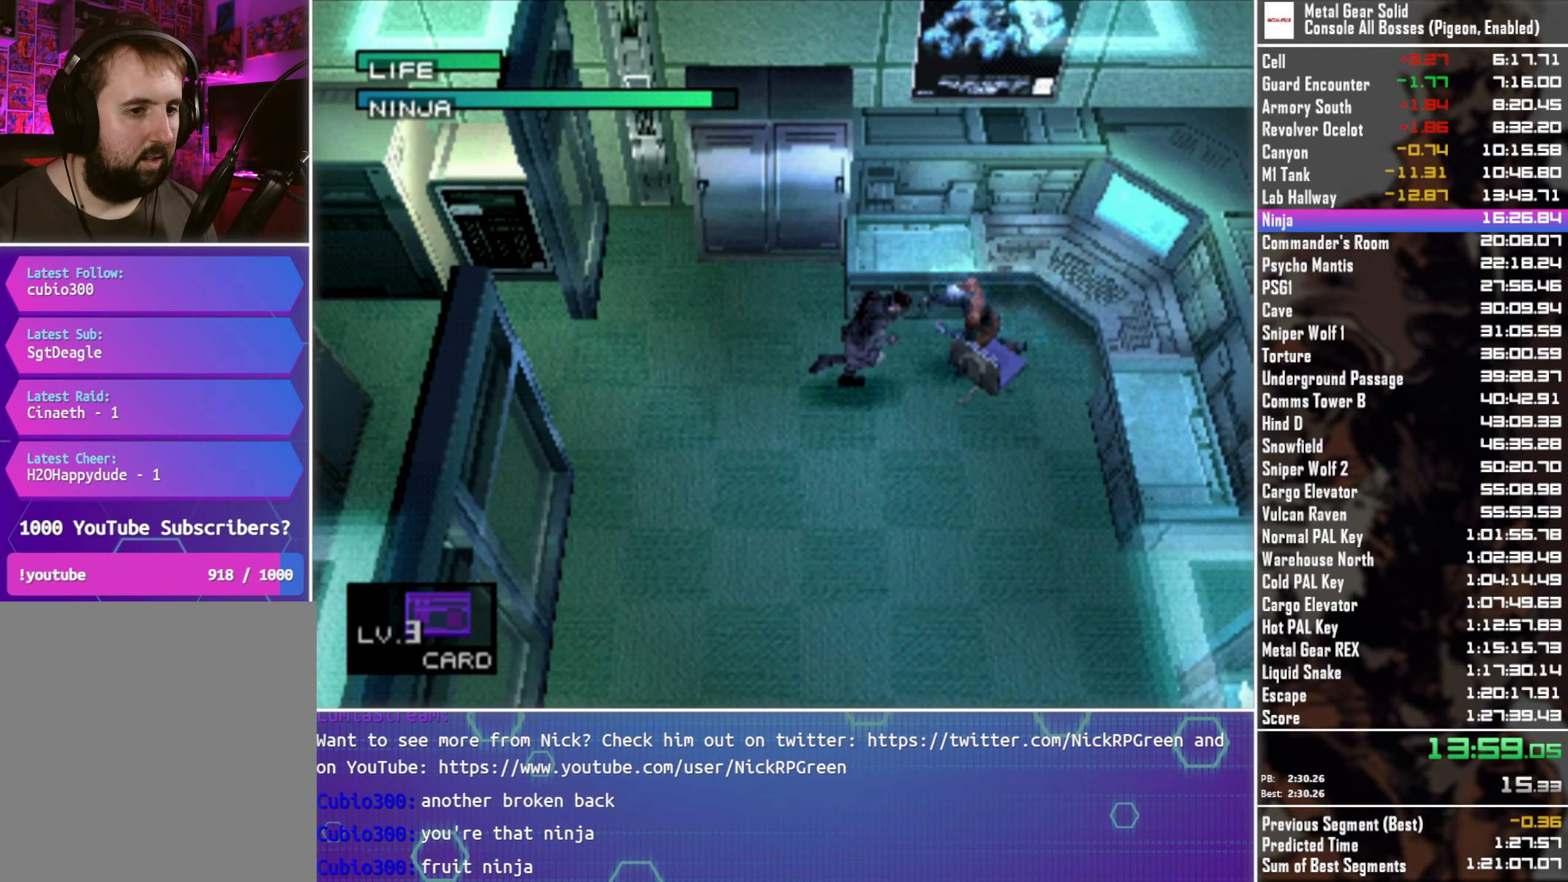
{"buttons": [], "left_stick": "center", "button_events": [[417, "CIRCLE", "down"], [500, "CIRCLE", "up"]]}
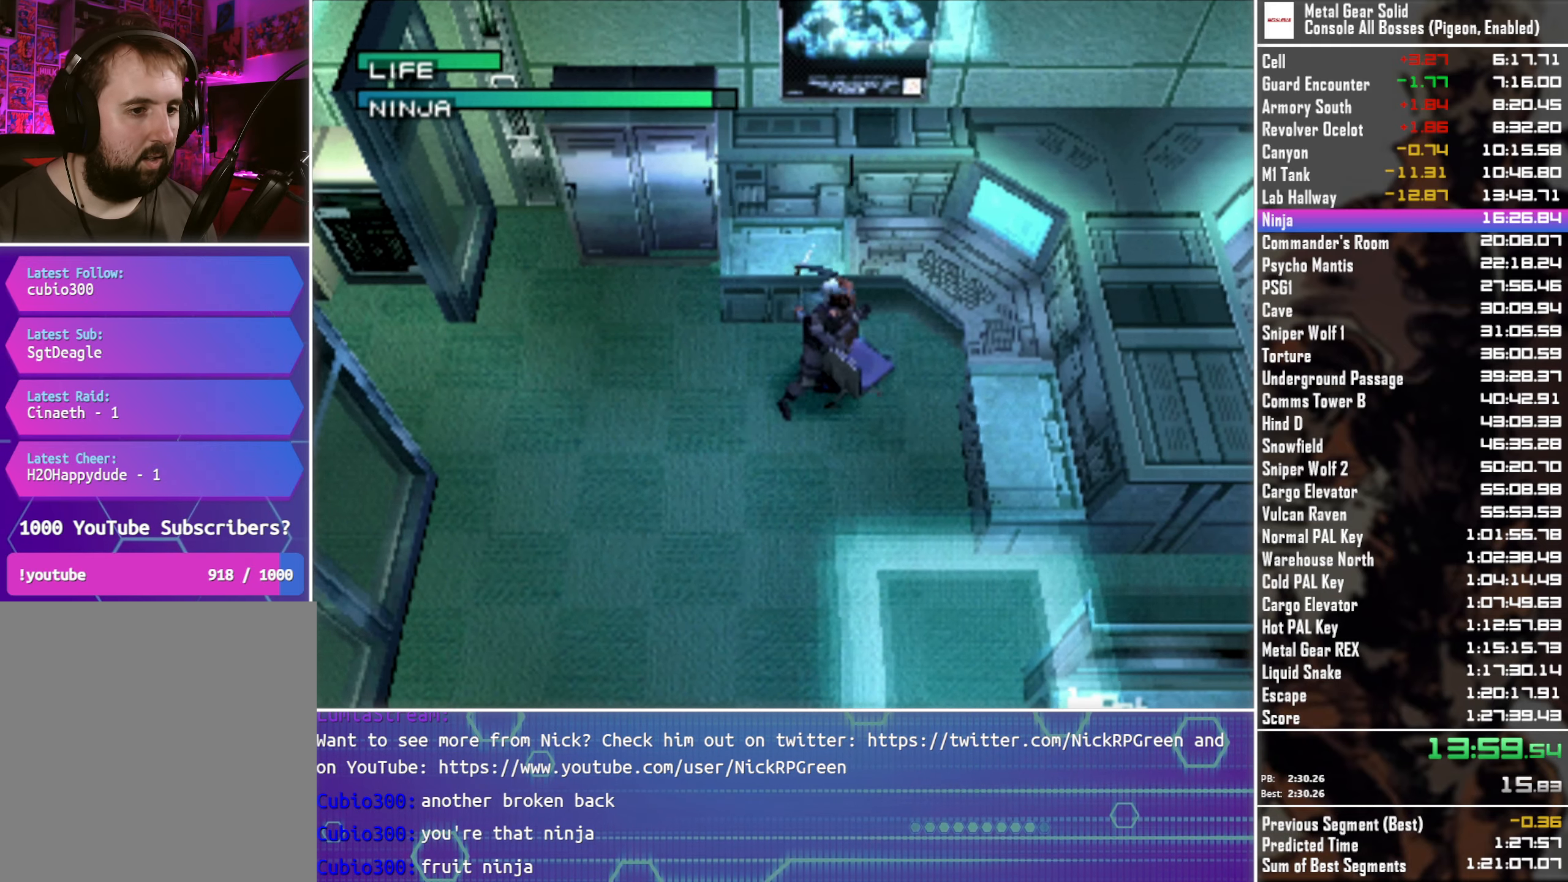
{"buttons": [], "left_stick": "center", "button_events": [[83, "CIRCLE", "down"], [167, "CIRCLE", "up"]]}
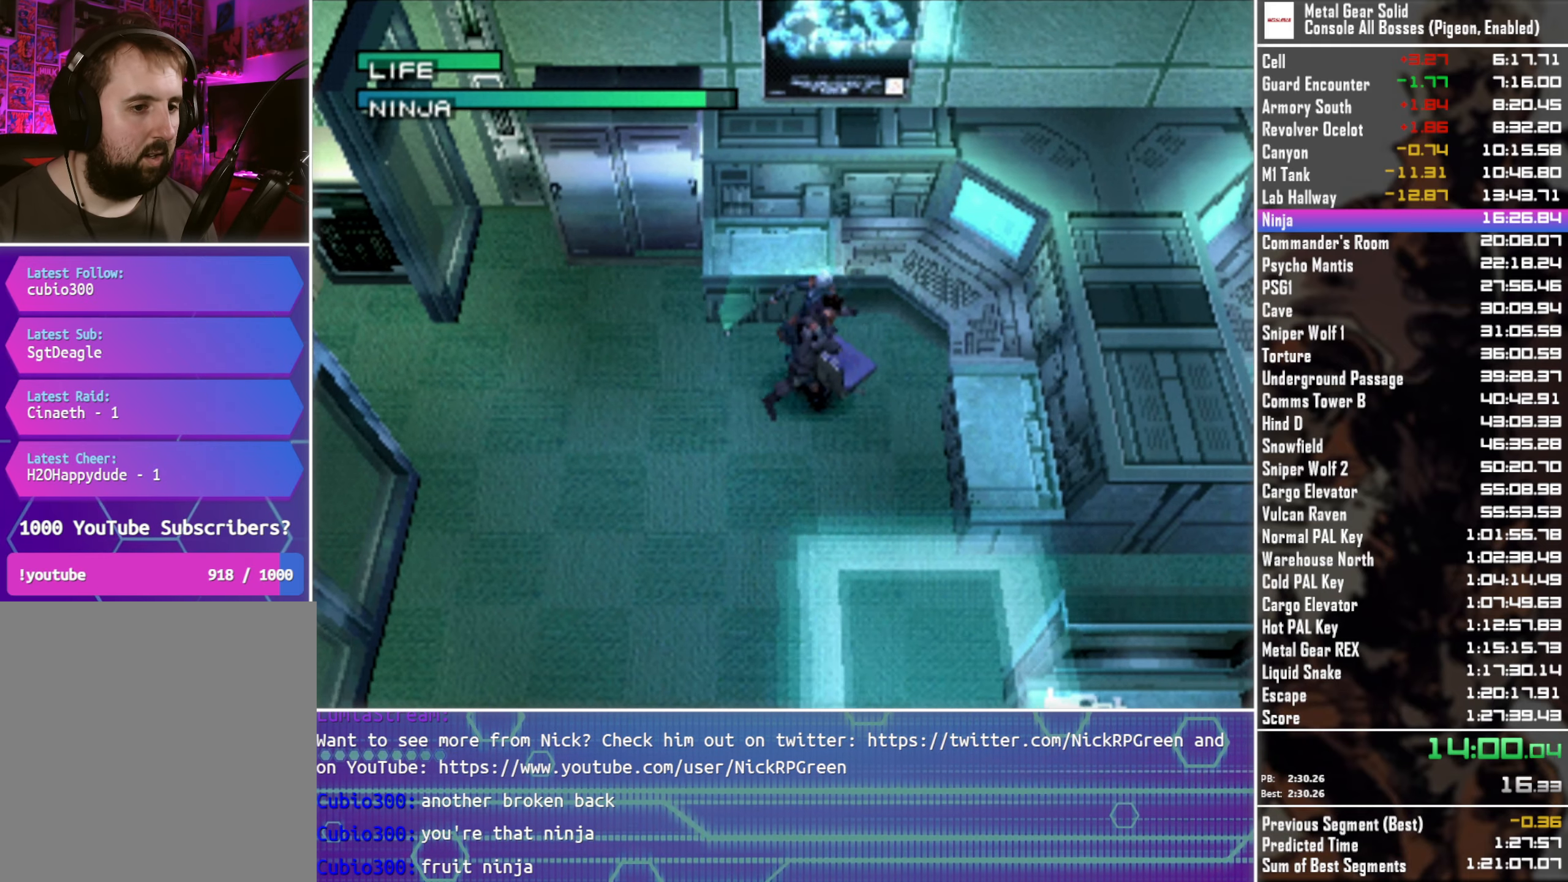
{"buttons": ["DPAD_LEFT"], "left_stick": "center", "button_events": [[33, "DPAD_LEFT", "down"], [33, "SQUARE", "down"], [133, "SQUARE", "up"], [217, "SQUARE", "down"], [317, "SQUARE", "up"], [383, "SQUARE", "down"], [483, "SQUARE", "up"]]}
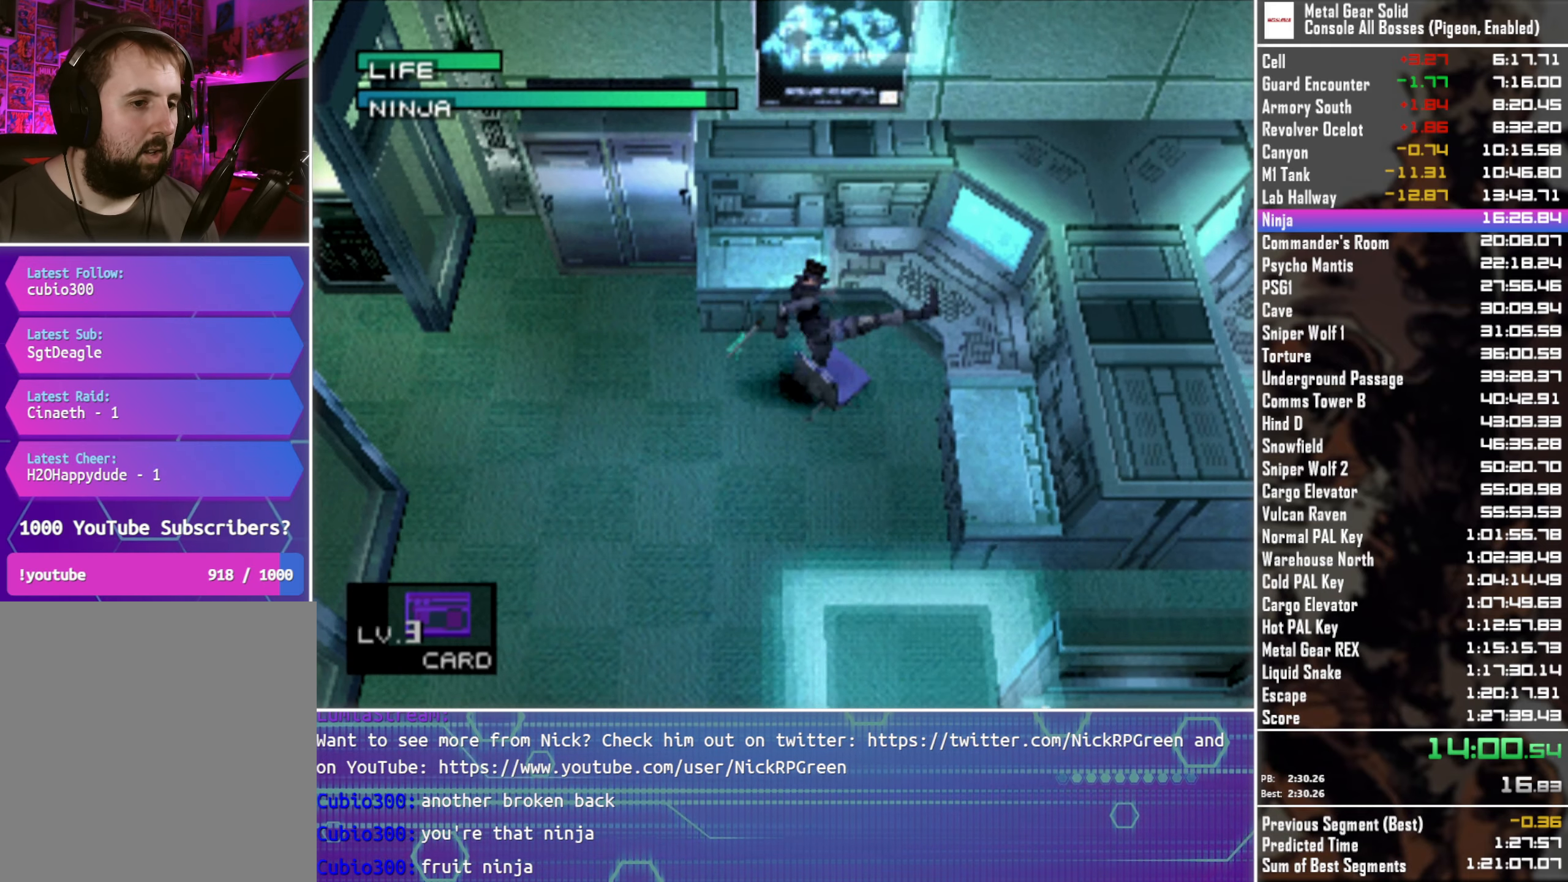
{"buttons": ["DPAD_DOWN", "DPAD_LEFT"], "left_stick": "center", "button_events": [[50, "SQUARE", "down"], [150, "SQUARE", "up"], [367, "DPAD_DOWN", "down"]]}
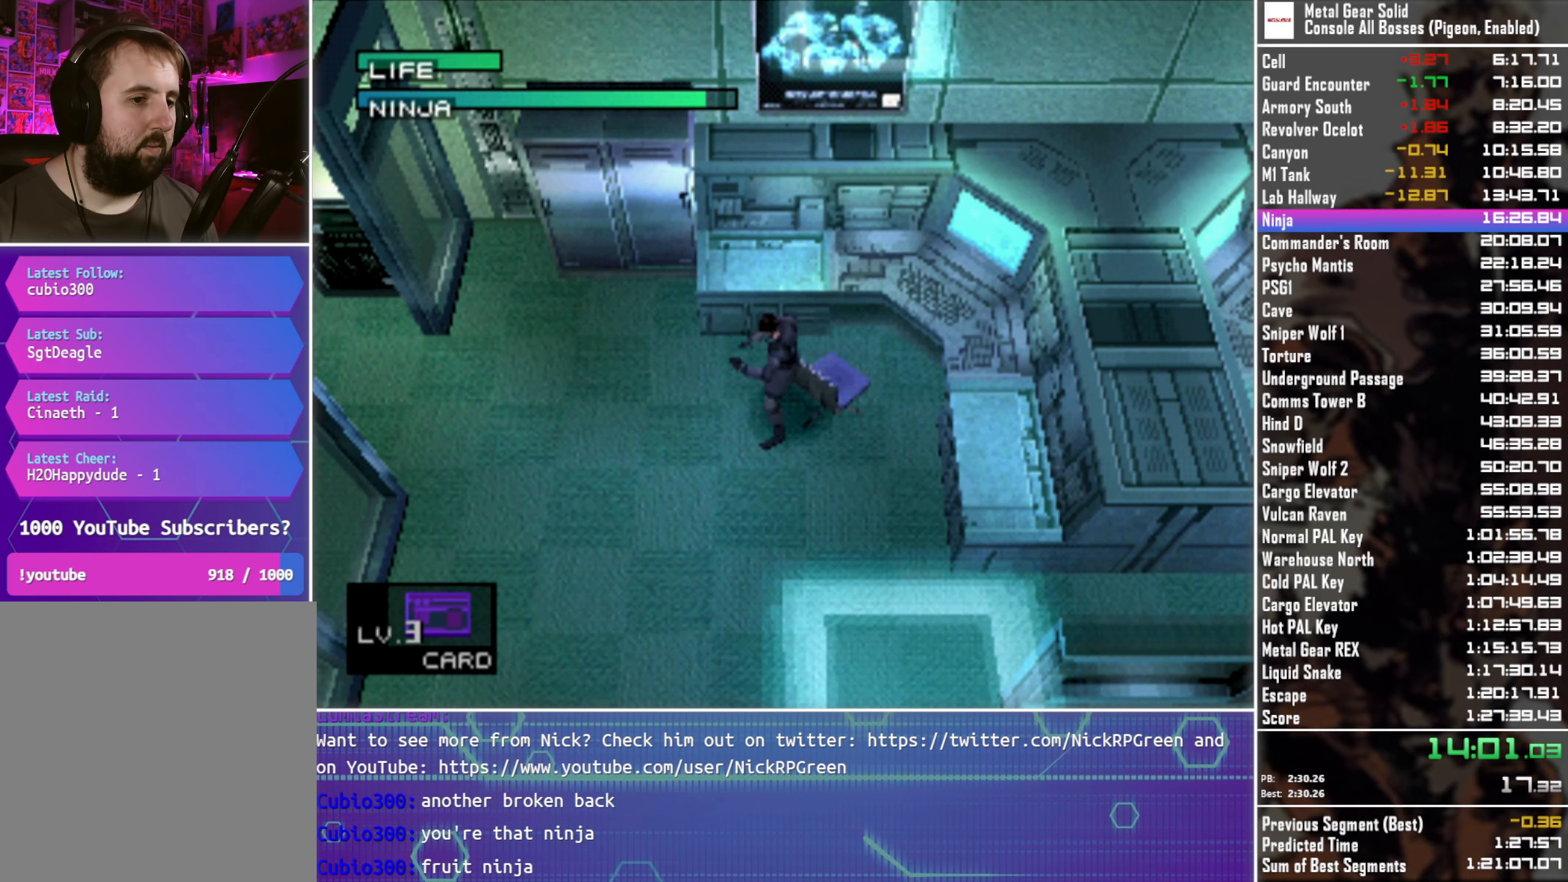
{"buttons": ["DPAD_DOWN", "DPAD_RIGHT"], "left_stick": "center", "button_events": [[50, "DPAD_DOWN", "up"], [217, "DPAD_DOWN", "down"], [267, "DPAD_LEFT", "up"], [300, "DPAD_RIGHT", "down"]]}
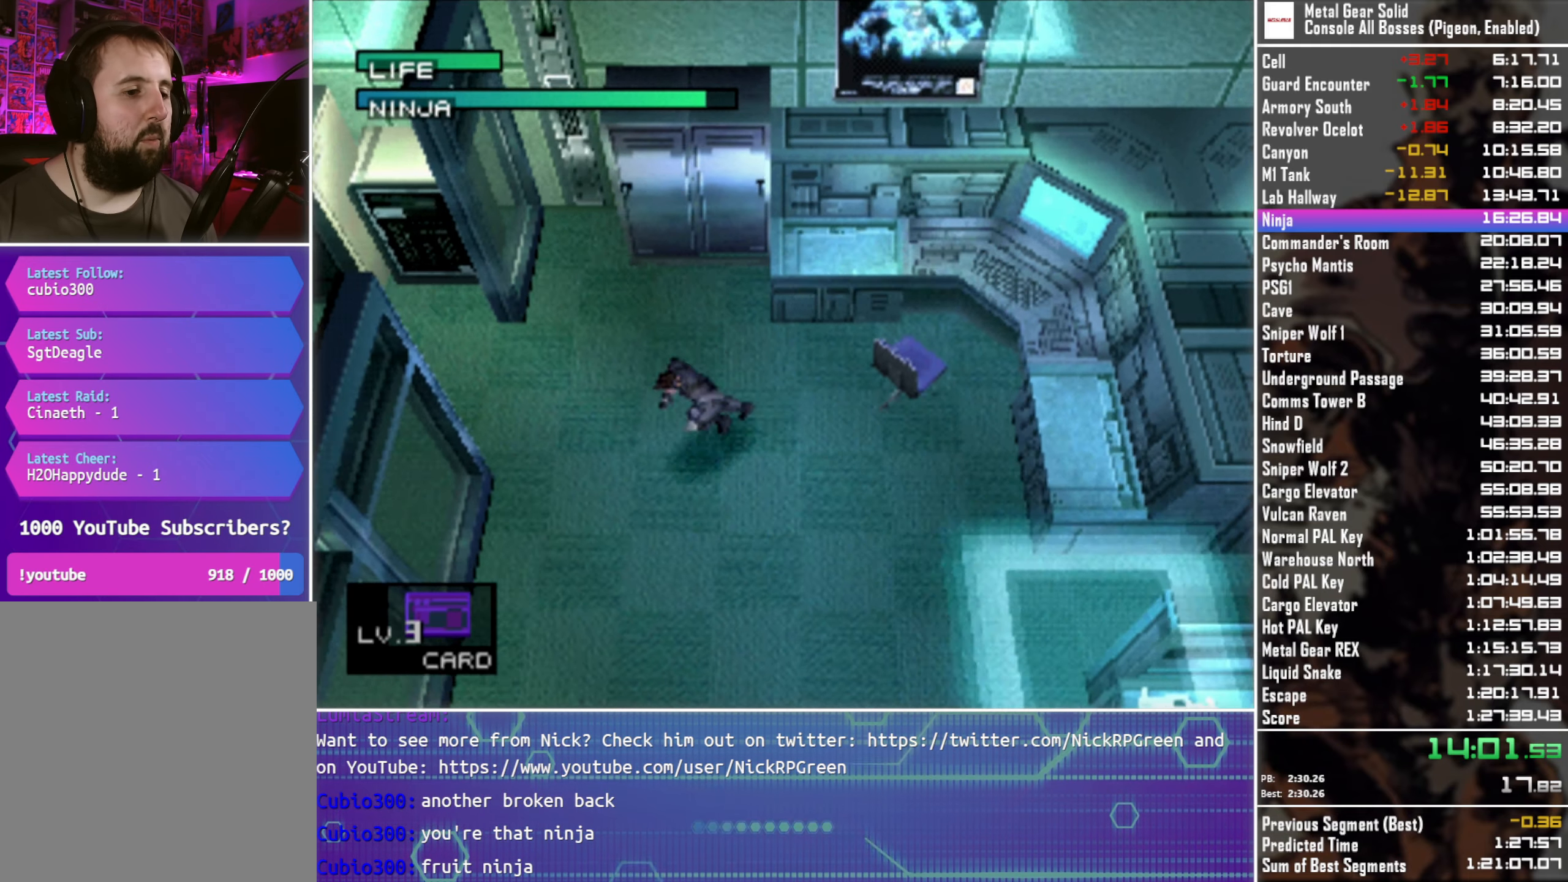
{"buttons": [], "left_stick": "center", "button_events": [[133, "R1", "down"], [217, "R1", "up"], [250, "DPAD_DOWN", "up"], [283, "DPAD_RIGHT", "up"]]}